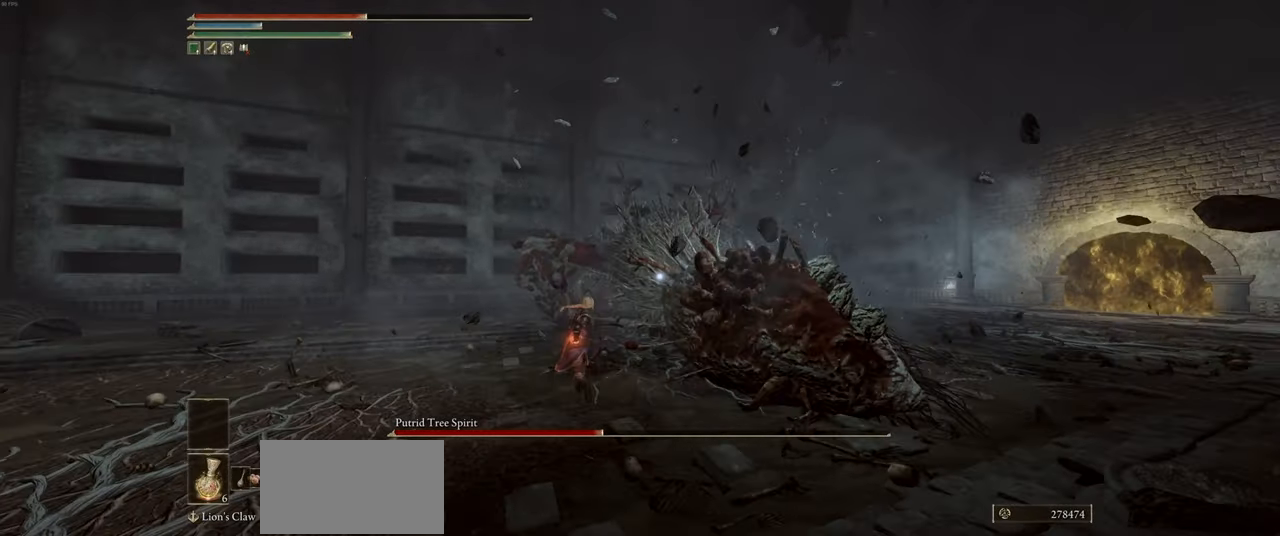
Gameplay with keyboard and mouse; each line is a JSON object with the keys and mouse buttons held at the frame after it. "events" lists presses ("down") and releases ("up") of "a", "ctrl", "d", "e", "heavy", "q", "s", "shift", "space", "w", "mouse_left", "mouse_wheel", "mouse_right", "mouse_mb4" and "mouse_mb5" between this image and that frame as [ms after this image, input, new state], when the widget could be followed in between. "mouse_left", "mouse_wheel", "mouse_right", "mouse_mb4", "mouse_mb5" = the "left", "wheel", "right", "mb4", "mb5" buttons of the "mouse" list. No other keys are recorded. "wheel" means that the mouse wheel is clicked or scrolled. Mouse movement is not recorded. Key names are as the overlay labels them; some are game actions (e.g. jump) rather than physical keys.
{"keys": ["w"], "mouse": [], "events": [[217, "q", "down"], [300, "q", "up"]]}
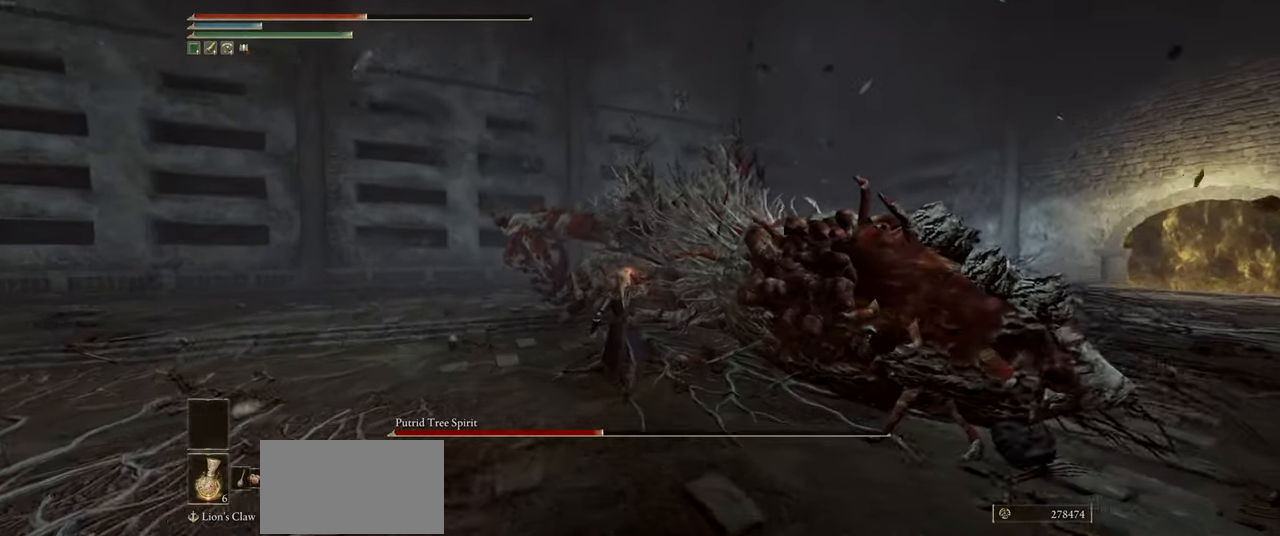
{"keys": ["w"], "mouse": [], "events": []}
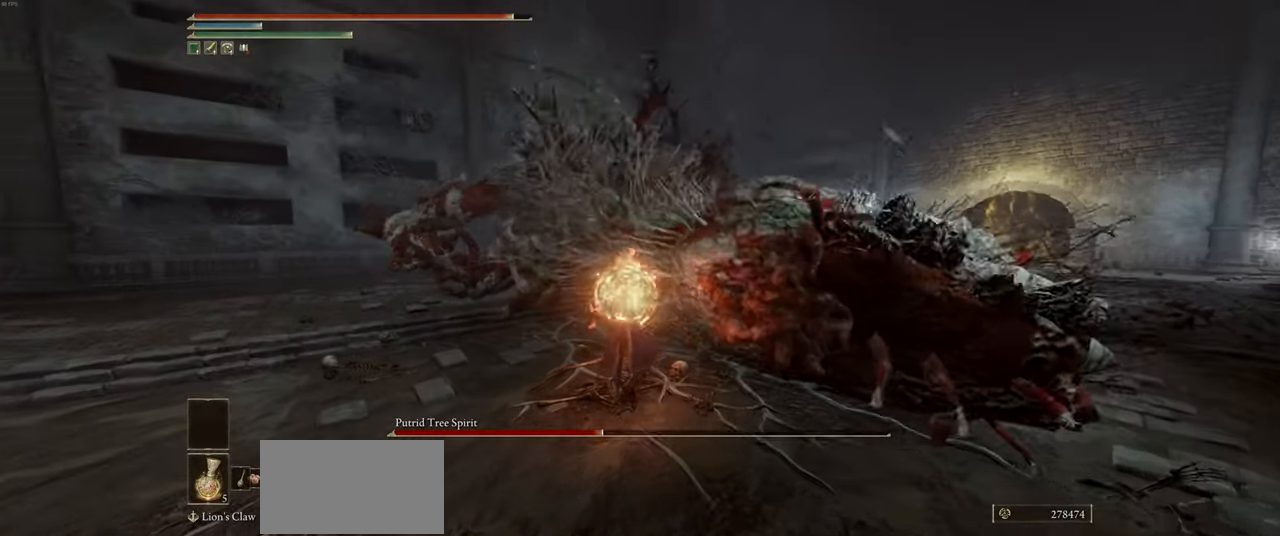
{"keys": ["w"], "mouse": [], "events": []}
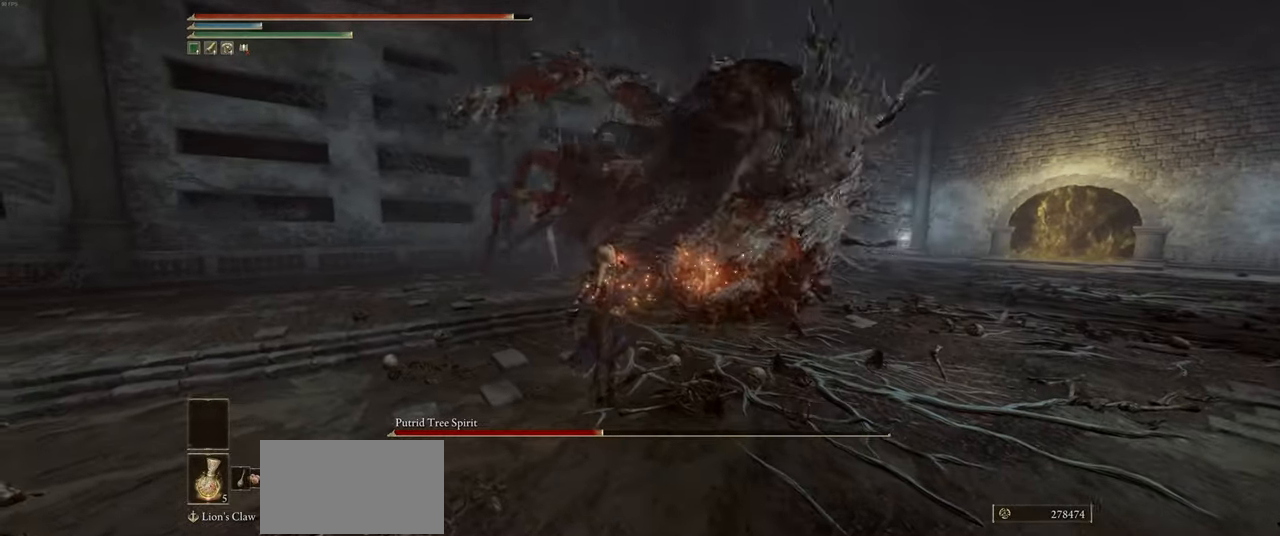
{"keys": ["w"], "mouse": [], "events": []}
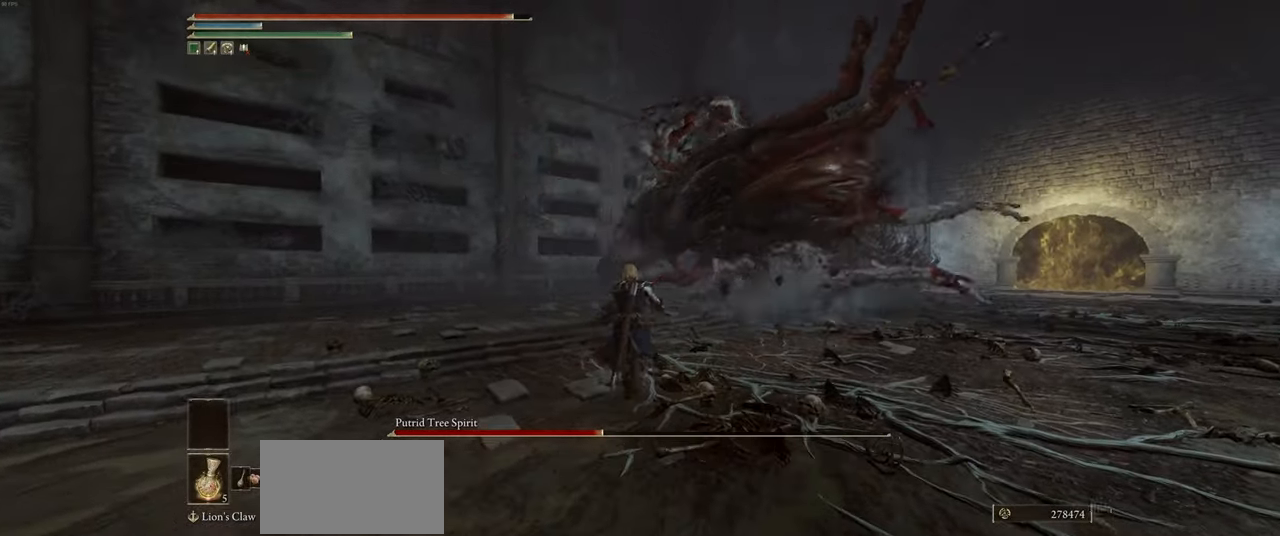
{"keys": ["w"], "mouse": ["right"], "events": [[250, "q", "down"], [316, "q", "up"], [450, "mouse_right", "down"]]}
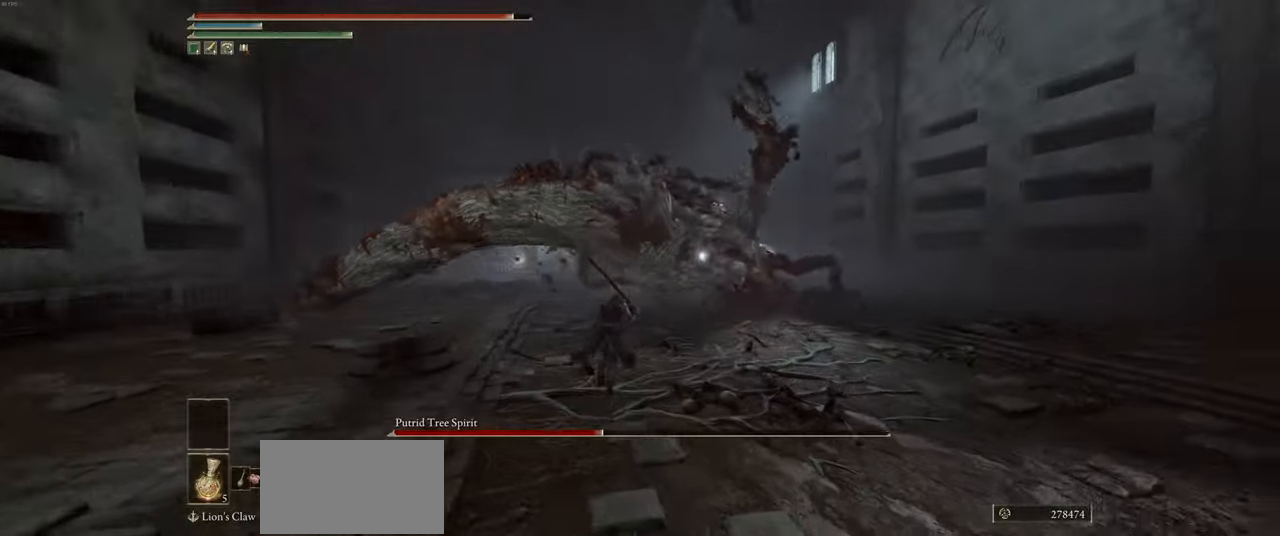
{"keys": ["a"], "mouse": ["right"], "events": [[16, "a", "down"], [400, "w", "up"]]}
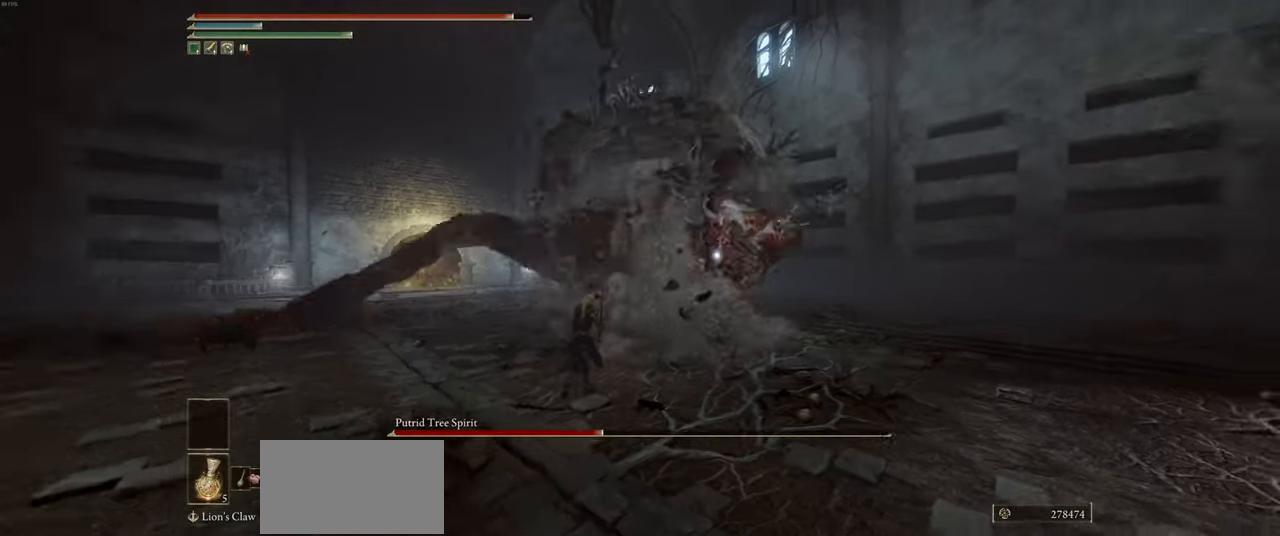
{"keys": ["a", "w"], "mouse": ["right"], "events": [[133, "w", "down"]]}
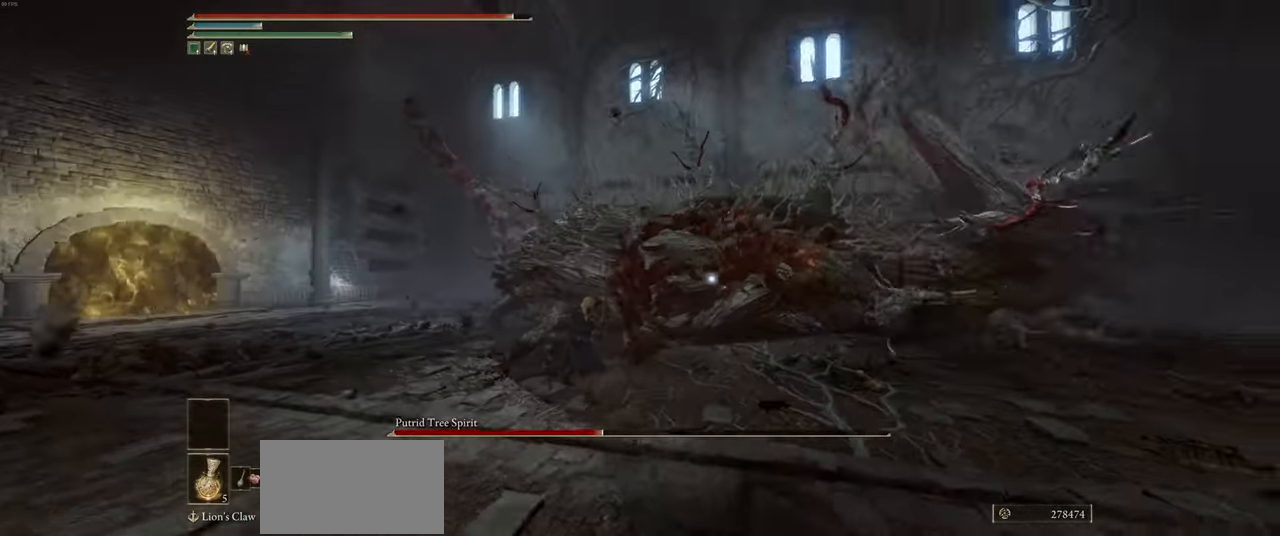
{"keys": ["w"], "mouse": ["right"], "events": [[66, "shift", "down"], [166, "shift", "up"], [500, "a", "up"]]}
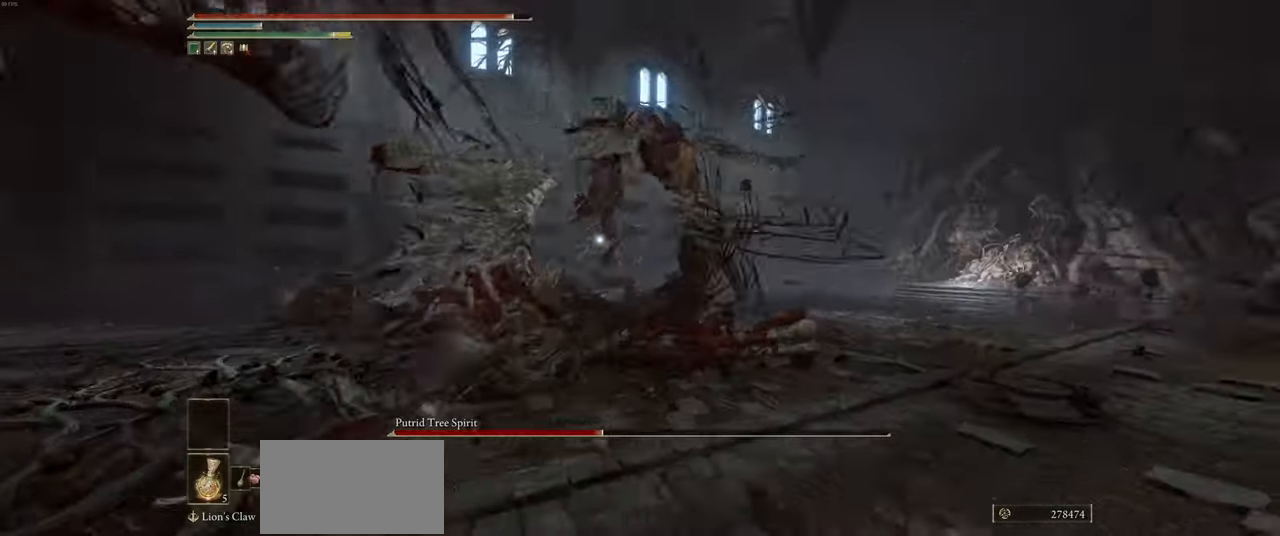
{"keys": ["w"], "mouse": ["wheel"], "events": [[150, "mouse_right", "up"], [416, "mouse_wheel", "down"]]}
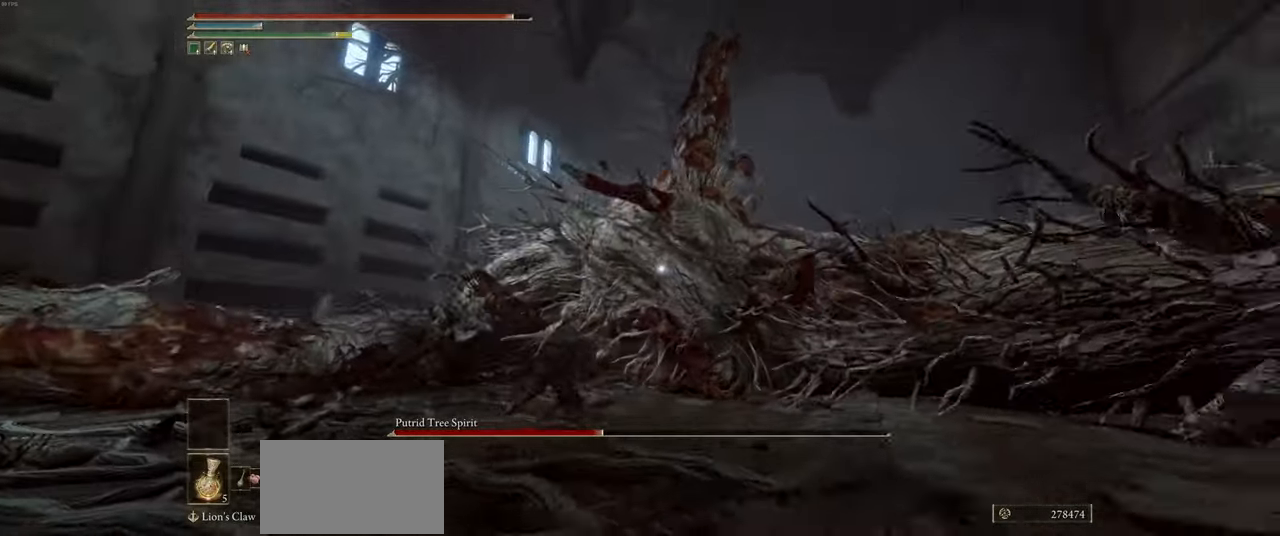
{"keys": ["w"], "mouse": ["wheel"], "events": []}
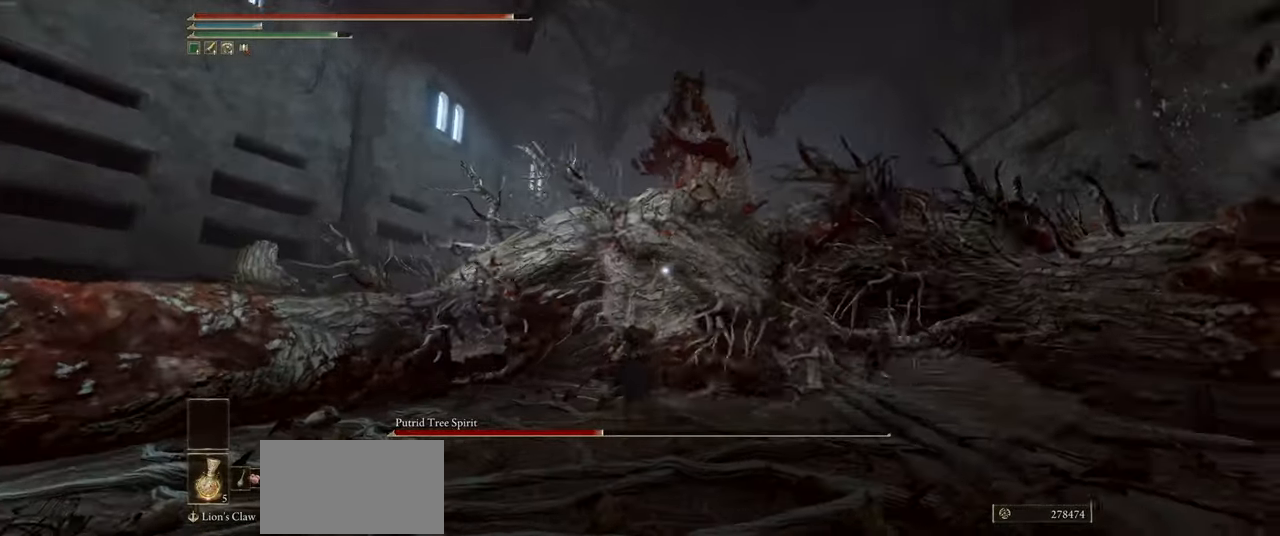
{"keys": ["w"], "mouse": ["wheel"], "events": []}
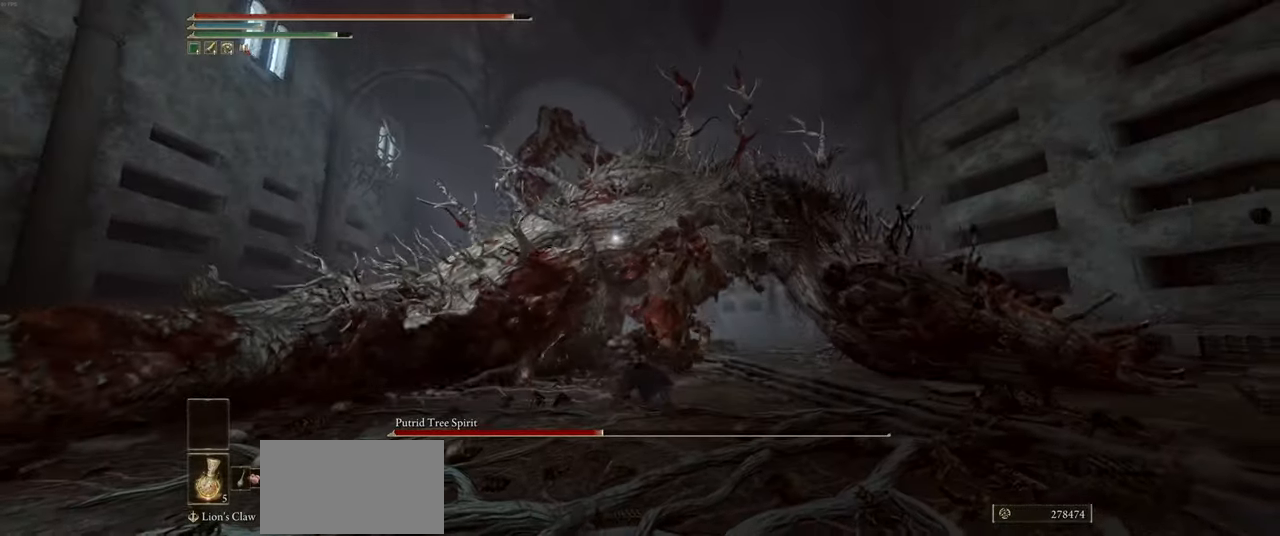
{"keys": ["a", "w"], "mouse": ["wheel"], "events": [[133, "a", "down"]]}
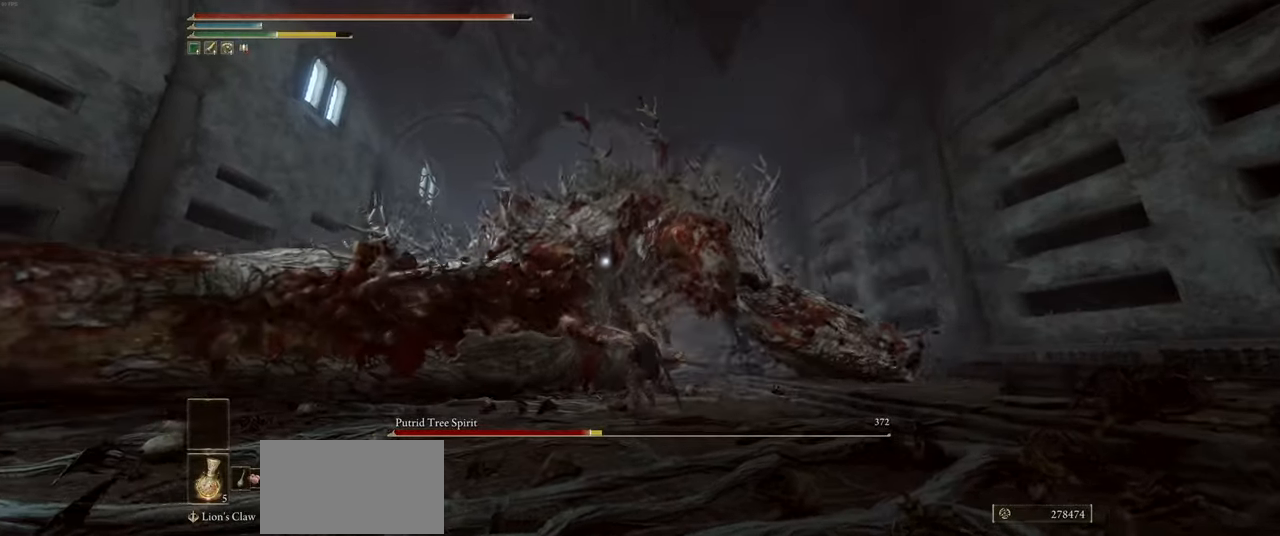
{"keys": ["a"], "mouse": [], "events": [[16, "mouse_wheel", "up"], [116, "w", "up"]]}
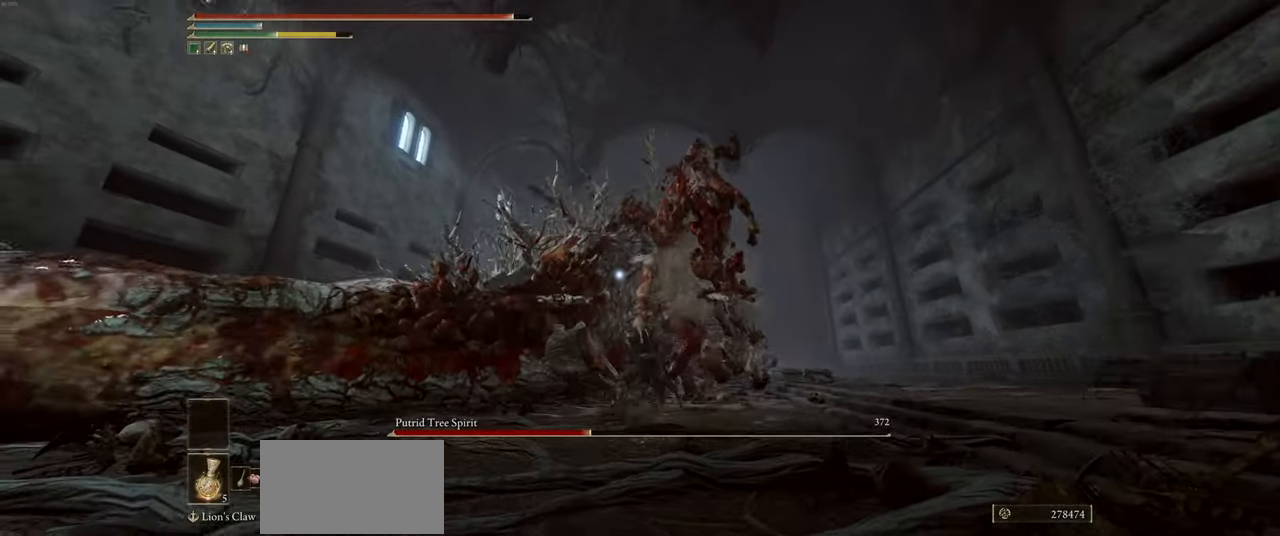
{"keys": ["a", "w"], "mouse": ["wheel"], "events": [[316, "w", "down"], [483, "mouse_wheel", "down"]]}
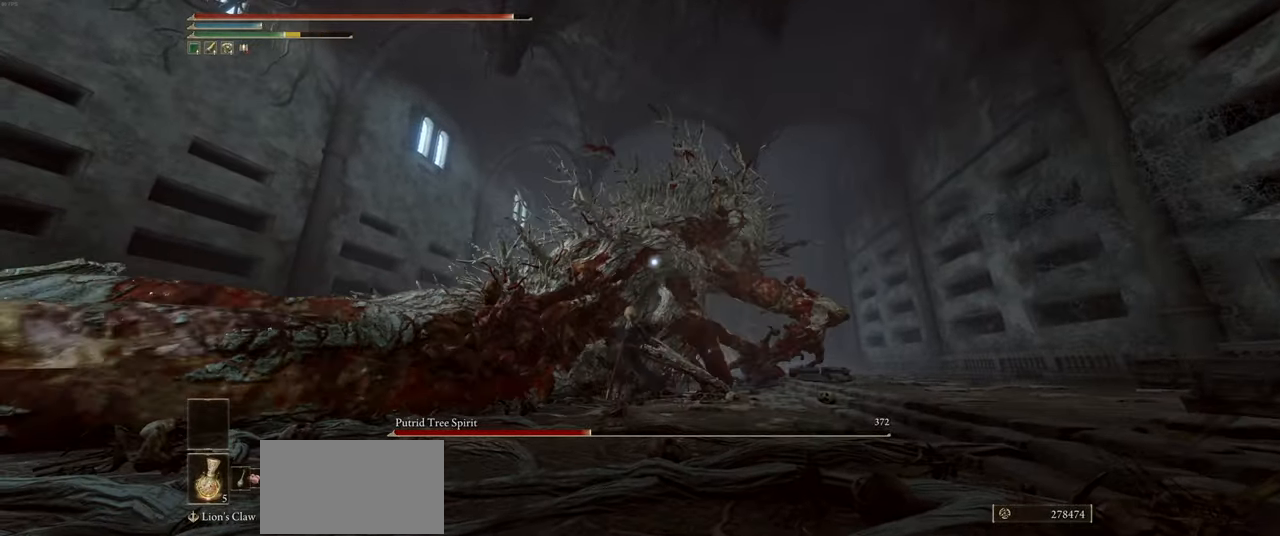
{"keys": ["a", "w"], "mouse": ["wheel"], "events": []}
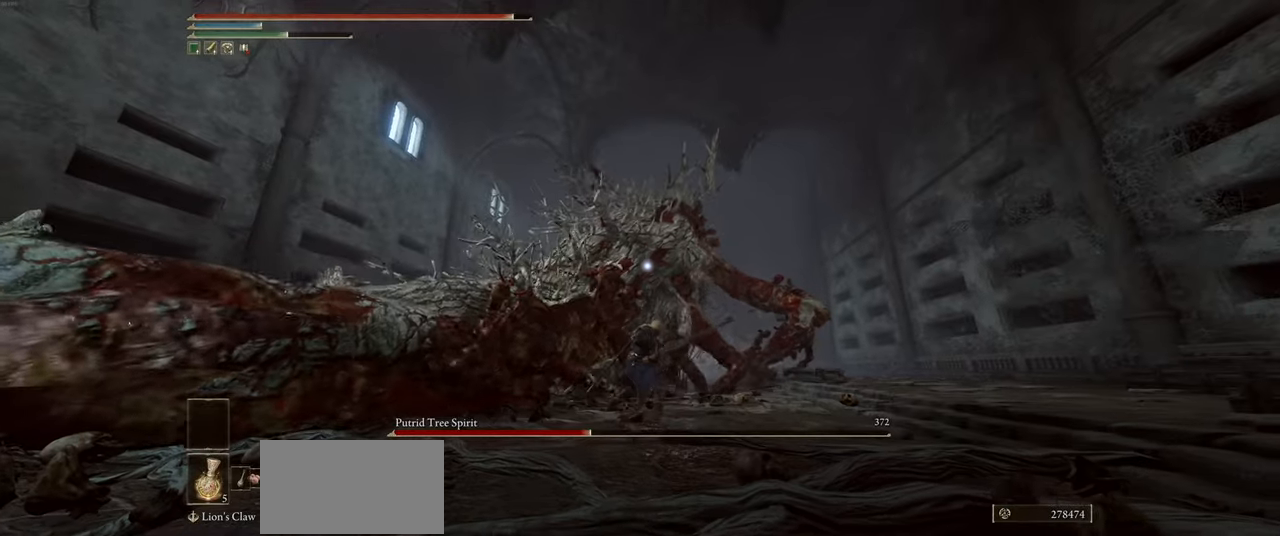
{"keys": ["a", "w"], "mouse": ["wheel"], "events": []}
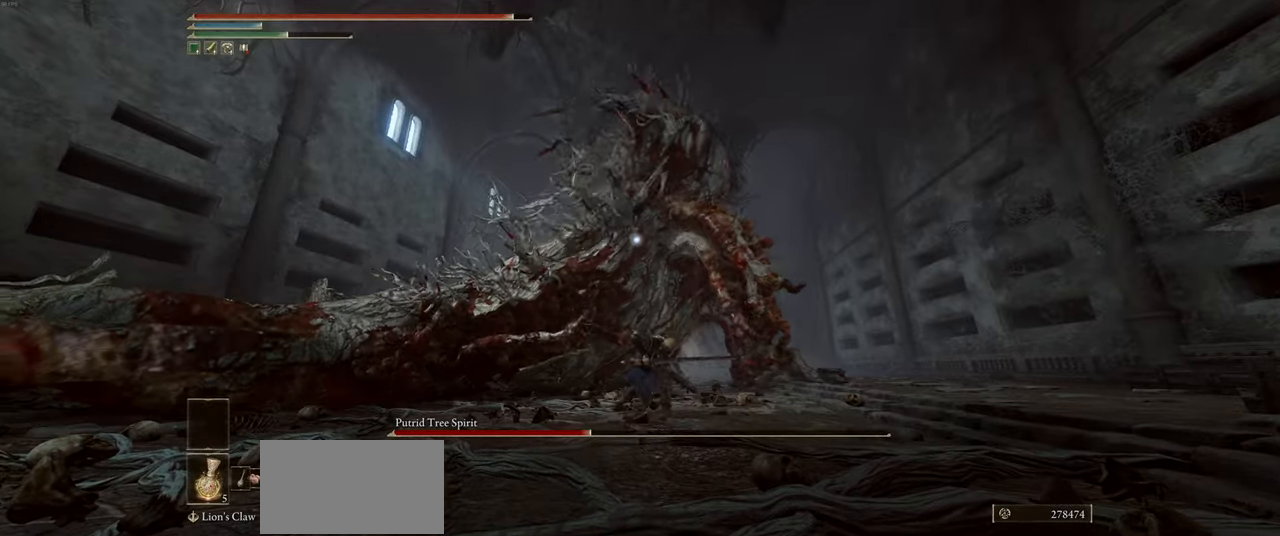
{"keys": ["a"], "mouse": [], "events": [[417, "w", "up"], [500, "mouse_wheel", "up"]]}
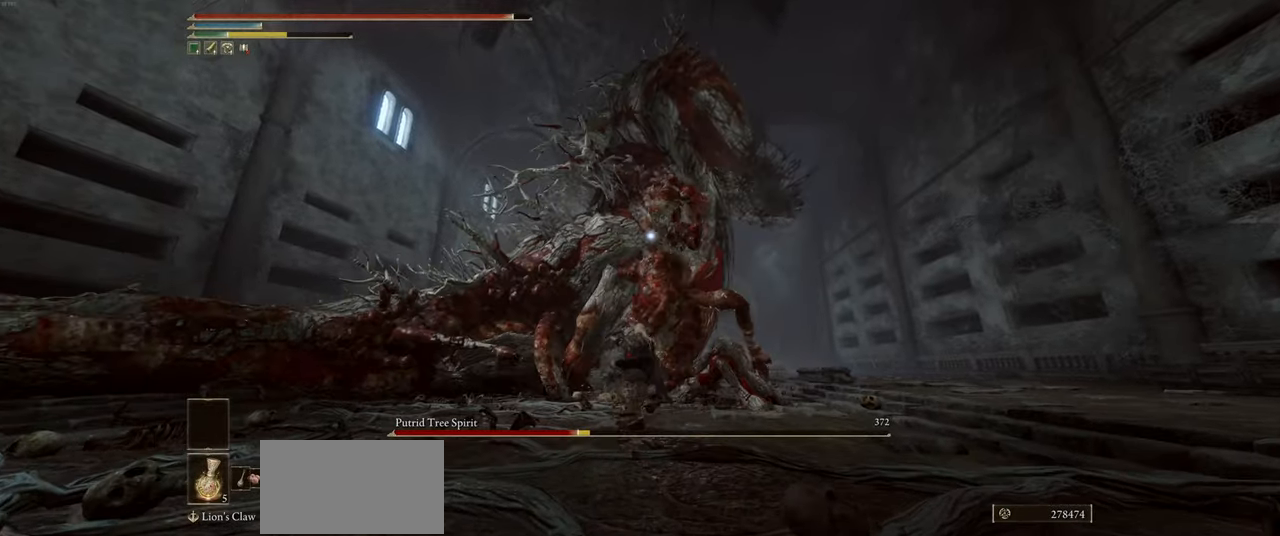
{"keys": ["a"], "mouse": [], "events": []}
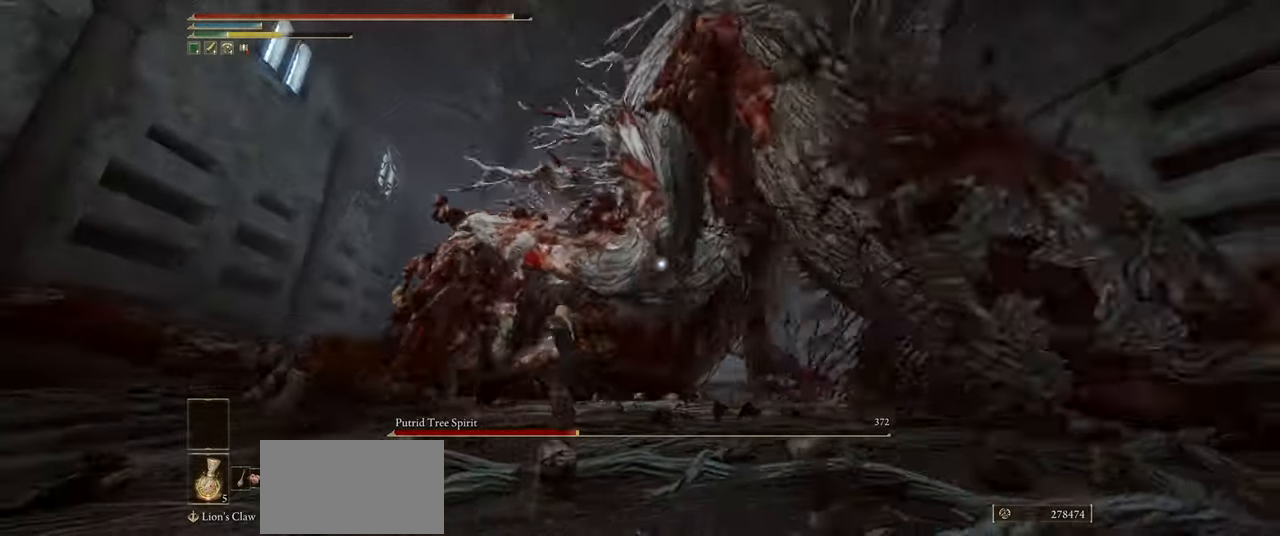
{"keys": ["a"], "mouse": ["right"], "events": [[400, "mouse_right", "down"]]}
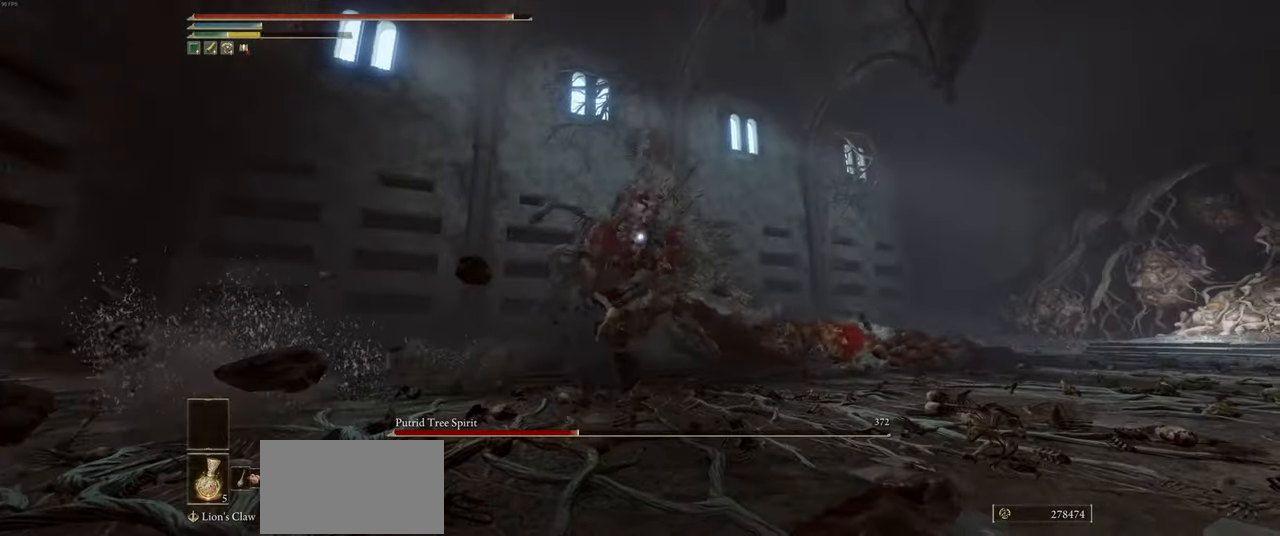
{"keys": ["d"], "mouse": ["right"], "events": [[33, "a", "up"], [33, "d", "down"]]}
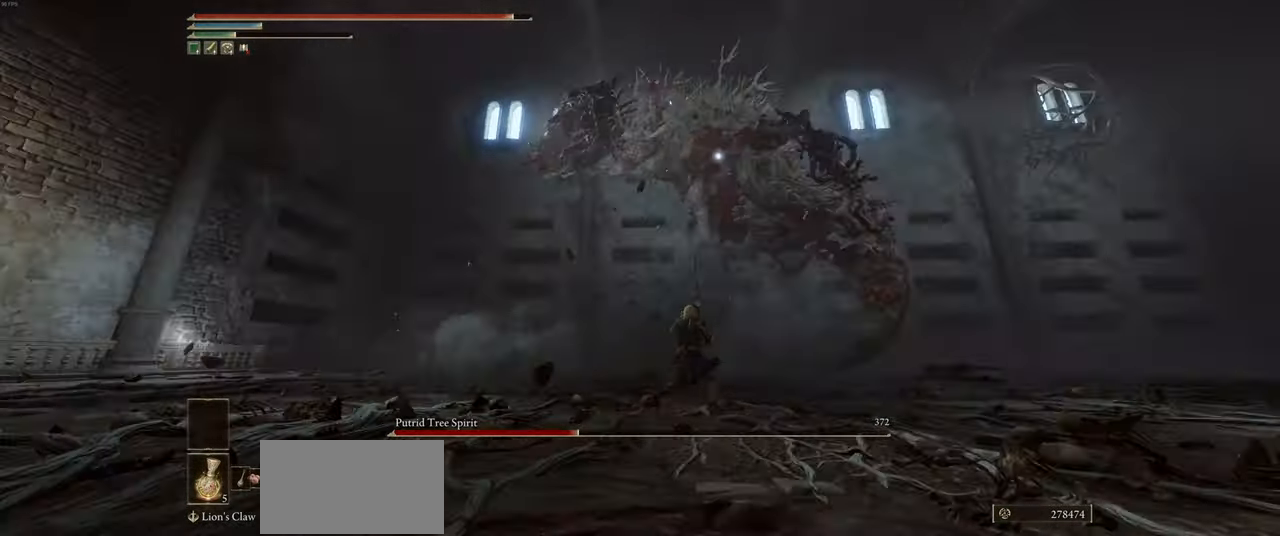
{"keys": ["d"], "mouse": ["right"], "events": [[150, "shift", "down"], [250, "shift", "up"]]}
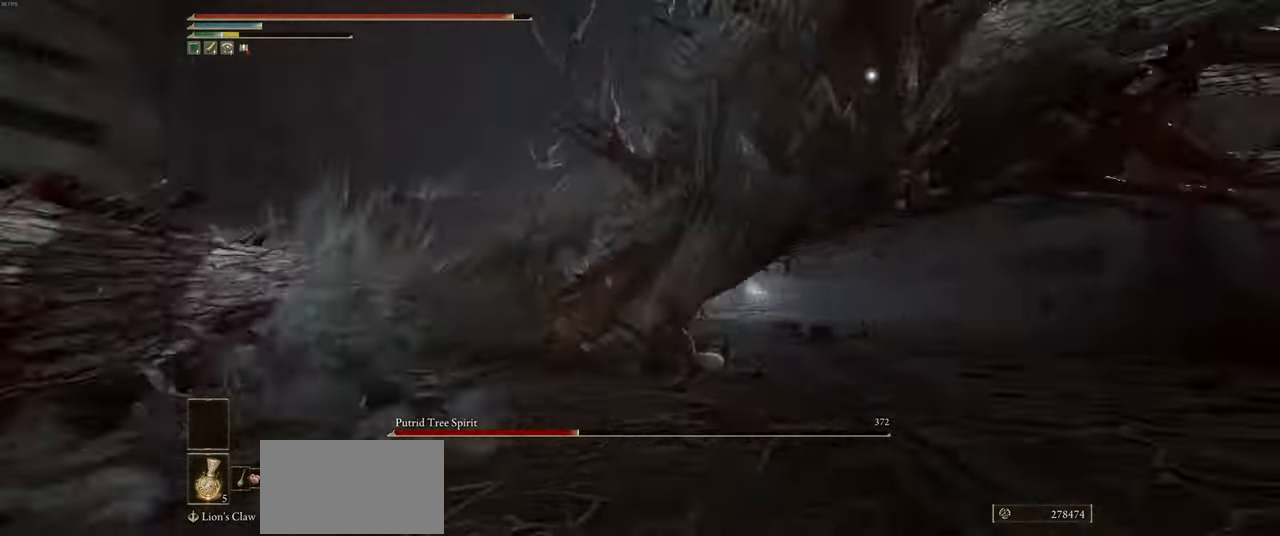
{"keys": ["w"], "mouse": [], "events": [[33, "w", "down"], [67, "d", "up"], [133, "mouse_right", "up"]]}
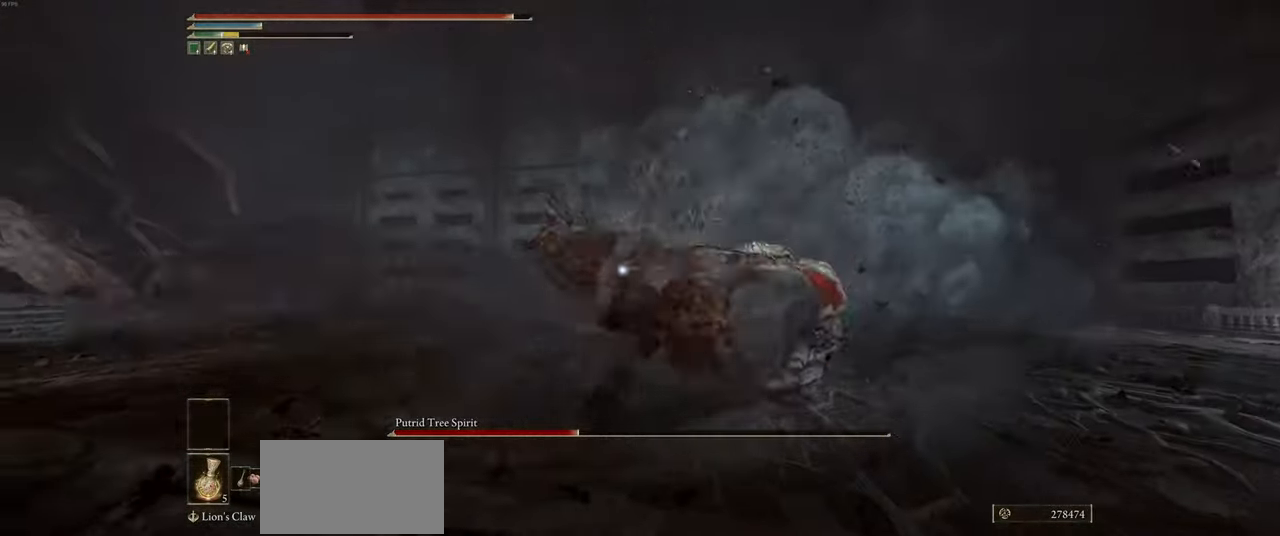
{"keys": ["w"], "mouse": [], "events": []}
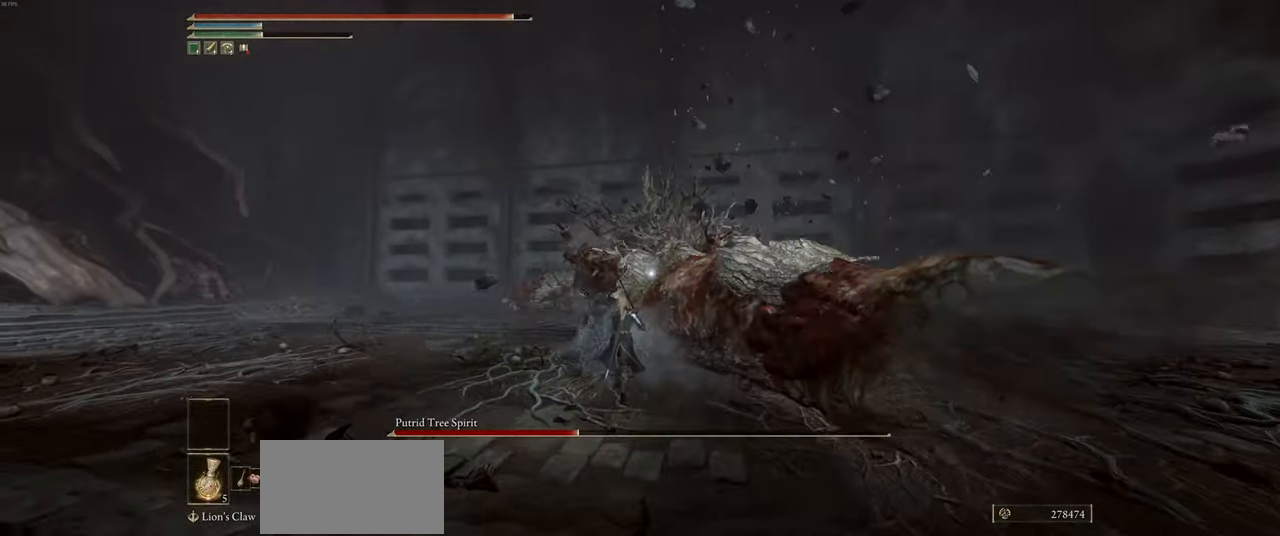
{"keys": ["w"], "mouse": ["wheel"], "events": [[150, "space", "down"], [250, "space", "up"], [367, "mouse_wheel", "down"]]}
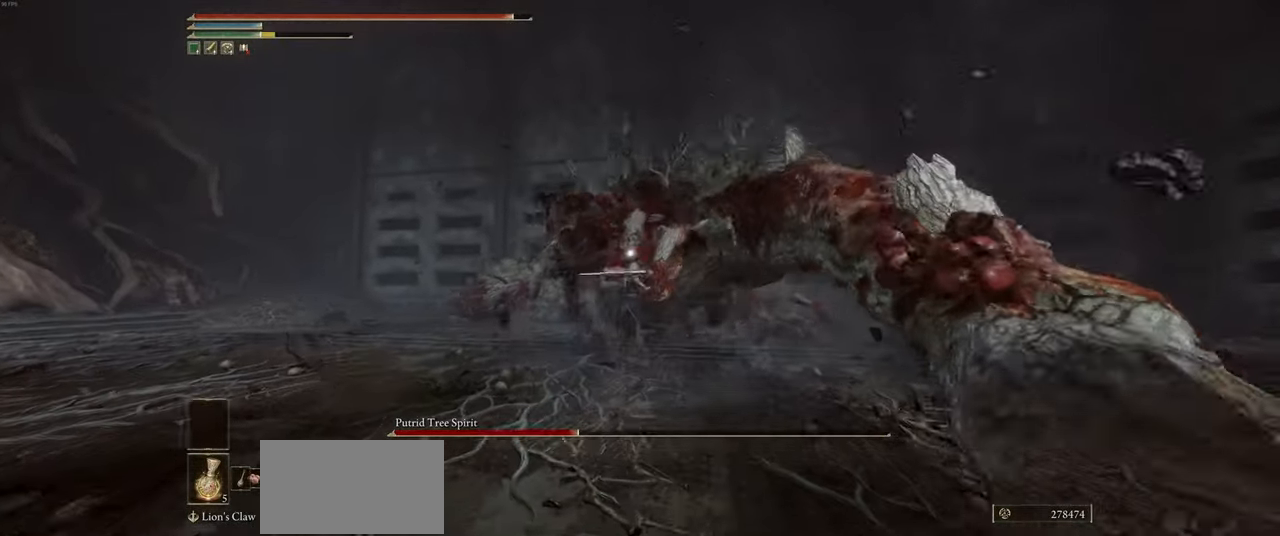
{"keys": ["w"], "mouse": ["wheel"], "events": []}
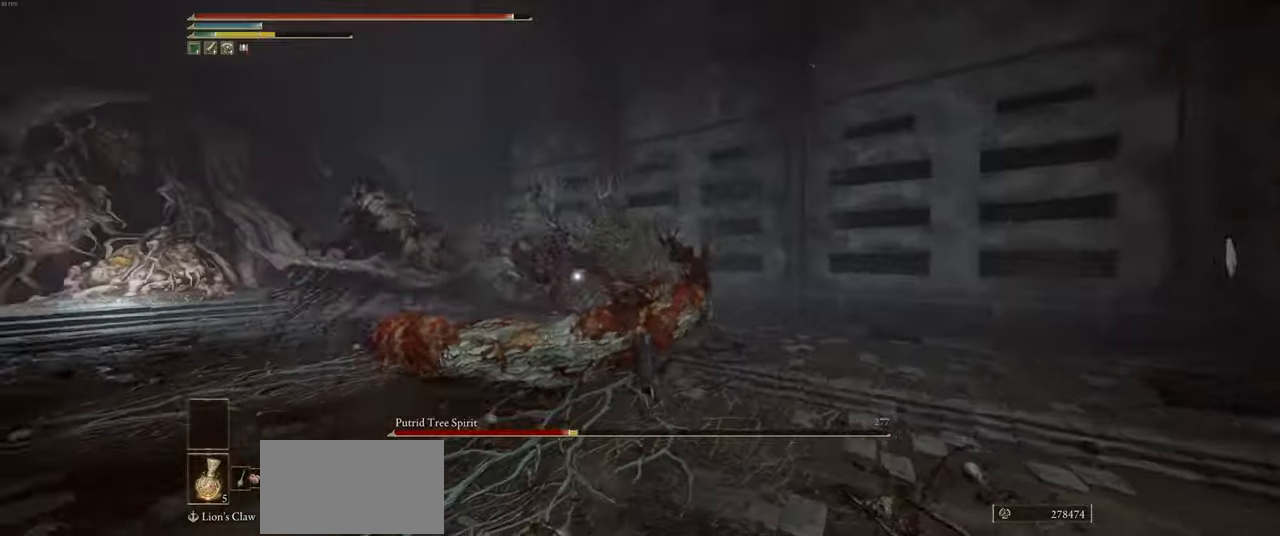
{"keys": ["d"], "mouse": ["right"], "events": [[184, "mouse_wheel", "up"], [284, "mouse_right", "down"], [350, "w", "up"], [367, "d", "down"]]}
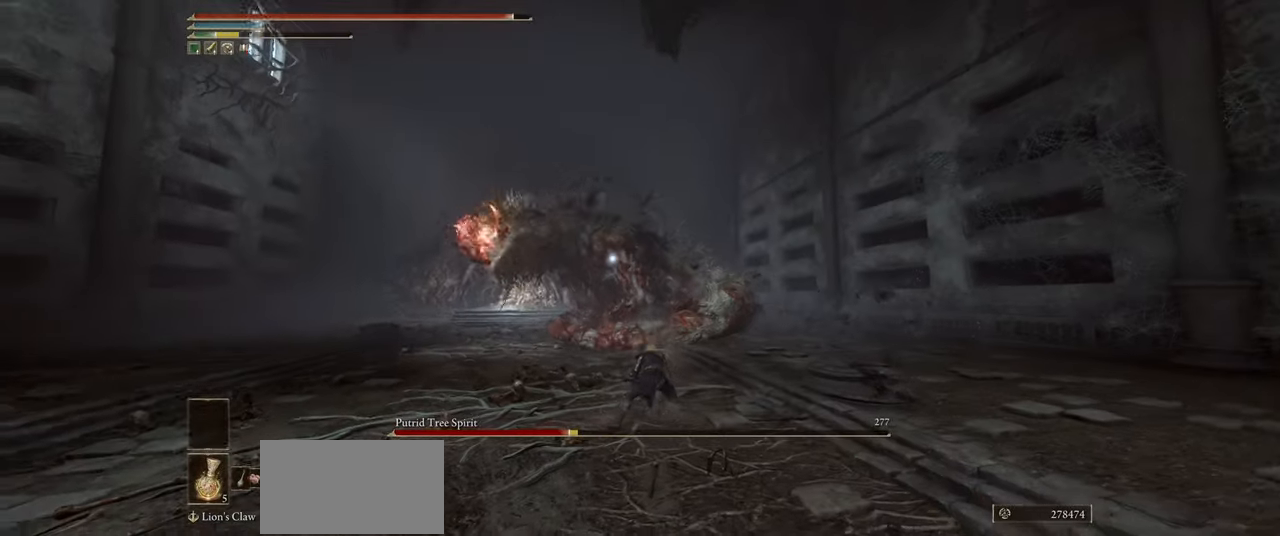
{"keys": ["d"], "mouse": ["right"], "events": [[150, "shift", "down"], [200, "shift", "up"]]}
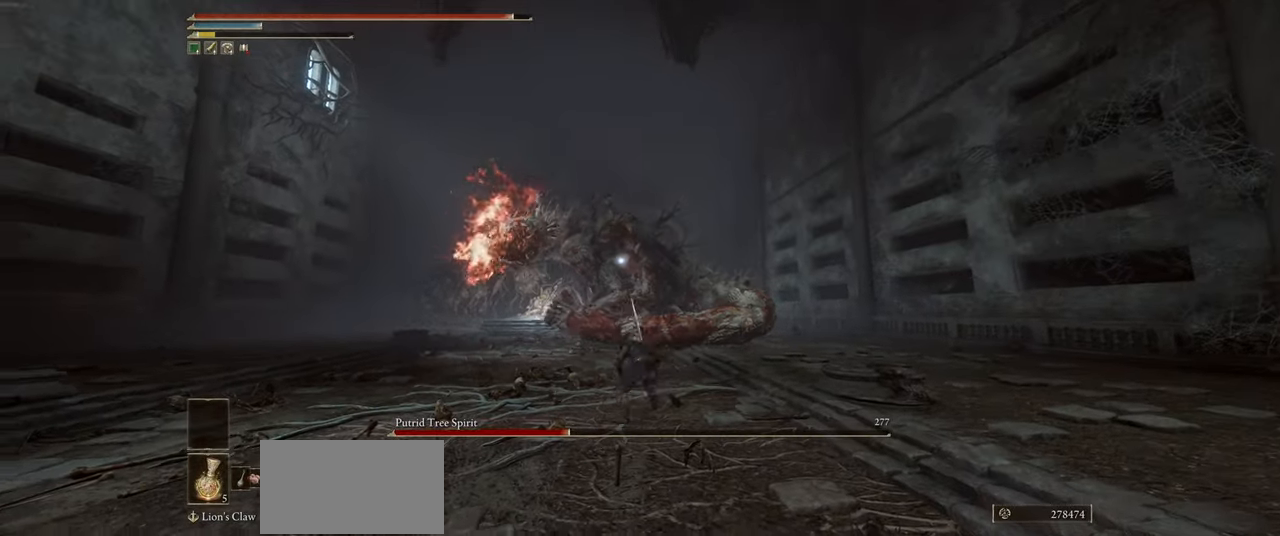
{"keys": ["ctrl", "d", "w"], "mouse": [], "events": [[267, "w", "down"], [317, "mouse_right", "up"], [334, "ctrl", "down"]]}
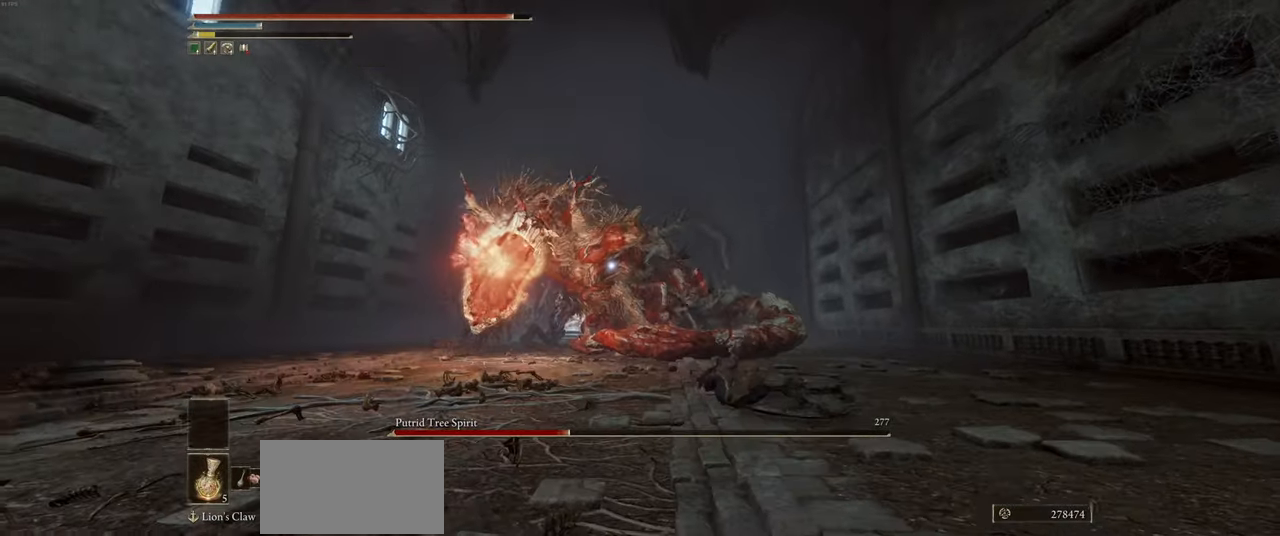
{"keys": ["ctrl", "d", "w"], "mouse": [], "events": []}